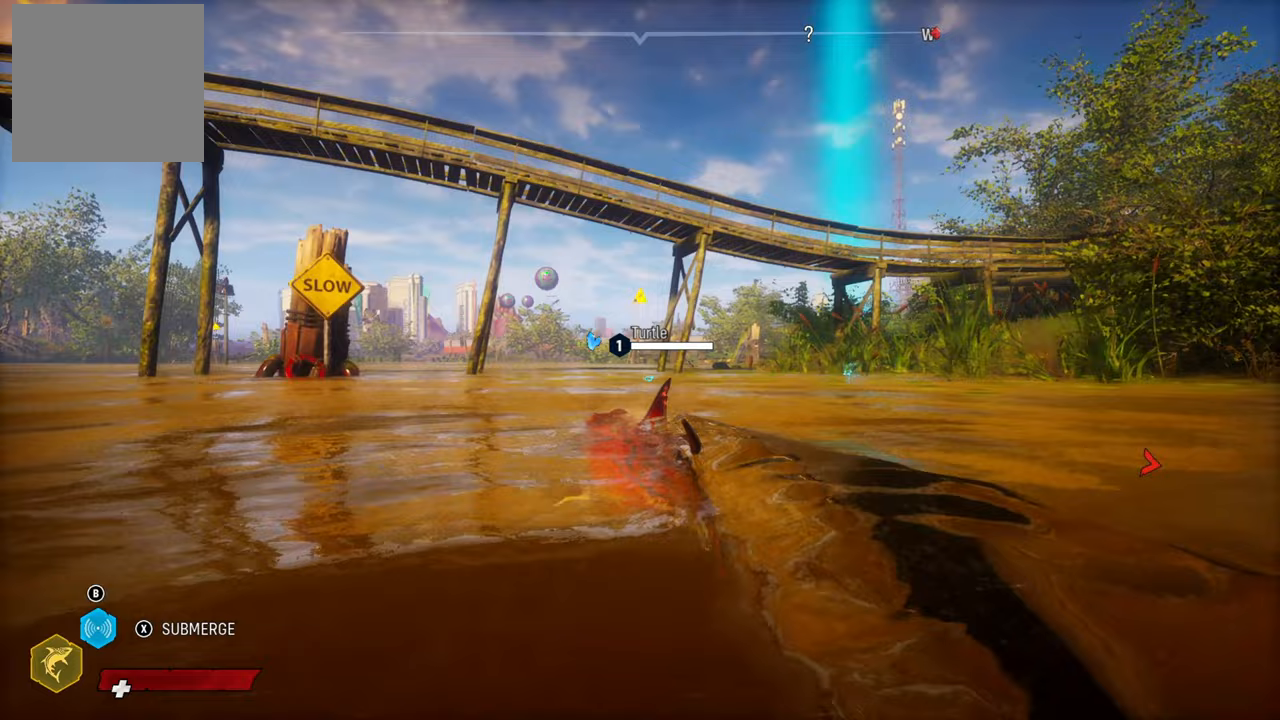
Gameplay with a controller (Xbox layout); each line is a JSON object with the inputs held at the frame after it. "events" lists button and stick changes between this image and that frame as [ms after this image, input, new state], when the widget could be followed in between. Not read: L3.
{"buttons": ["L2"], "left_stick": "up-left", "right_stick": "center", "events": [[120, "R2", "up"], [380, "L2", "down"]]}
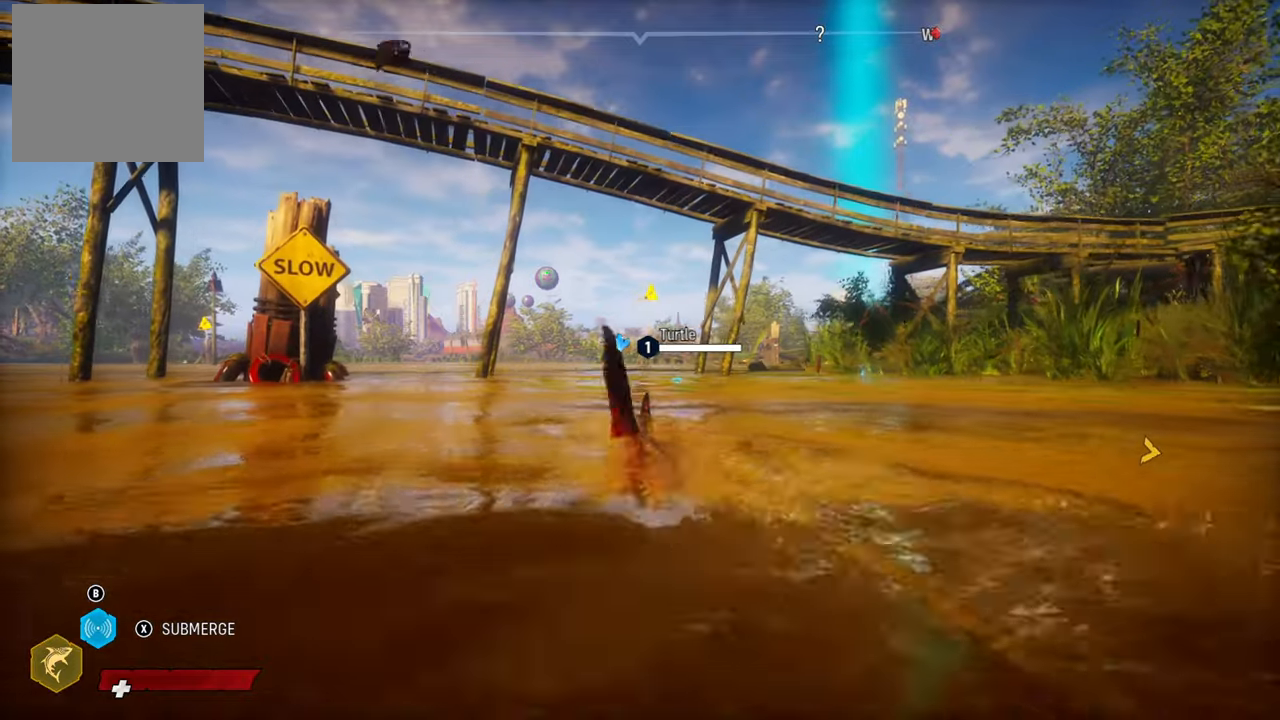
{"buttons": ["L2"], "left_stick": "up", "right_stick": "center", "events": [[340, "R1", "down"], [360, "left_stick", "up"], [420, "R1", "up"]]}
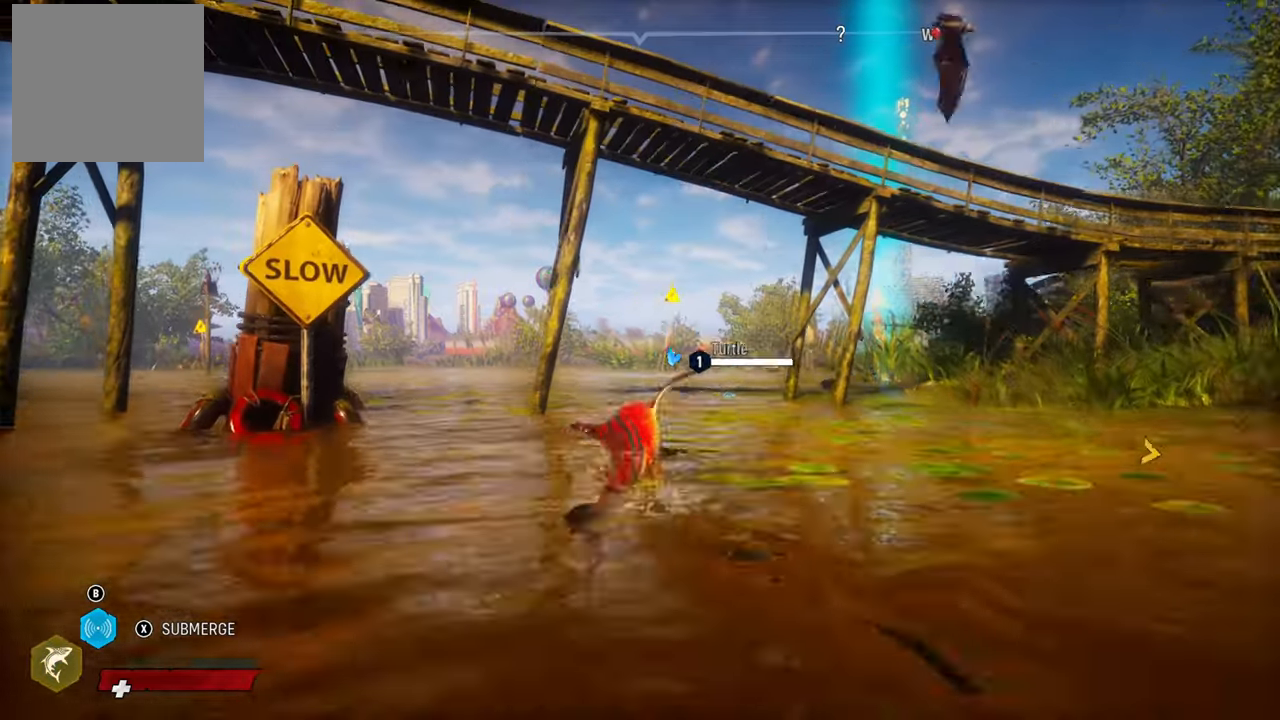
{"buttons": ["L2"], "left_stick": "up-left", "right_stick": "center", "events": [[460, "left_stick", "up-left"]]}
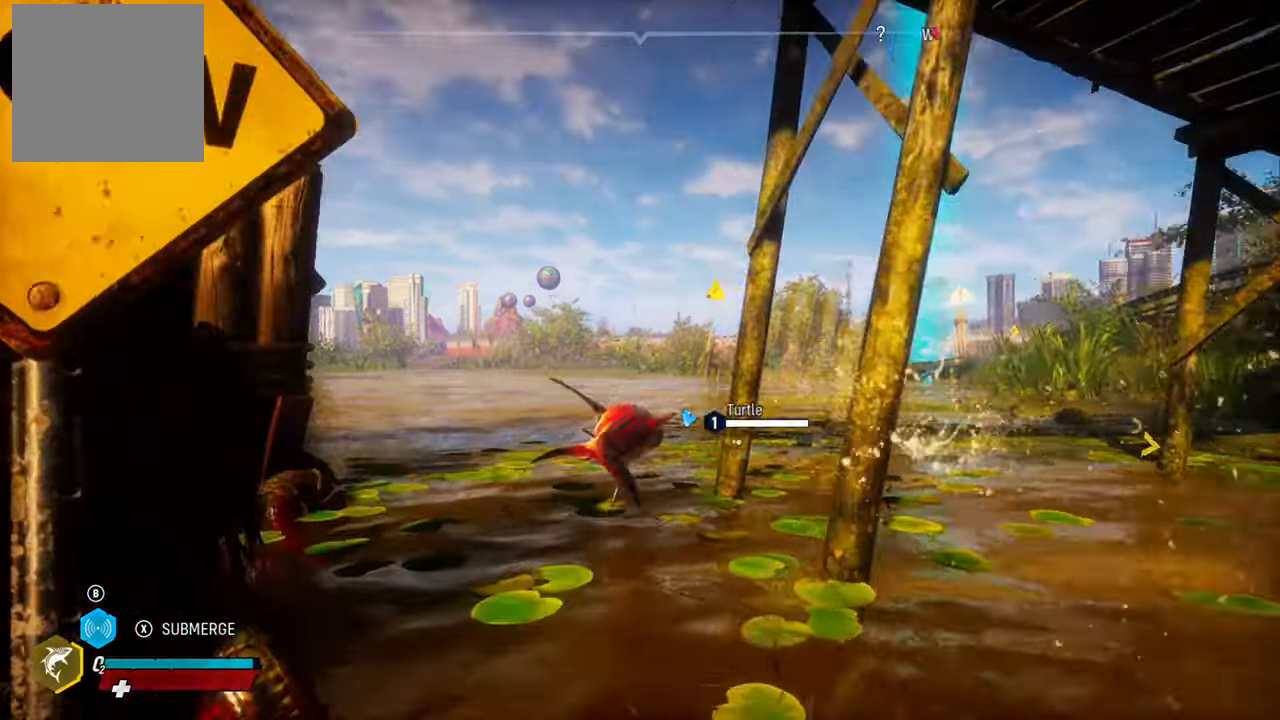
{"buttons": ["L2", "R1"], "left_stick": "up", "right_stick": "center", "events": [[360, "left_stick", "up"], [480, "R1", "down"]]}
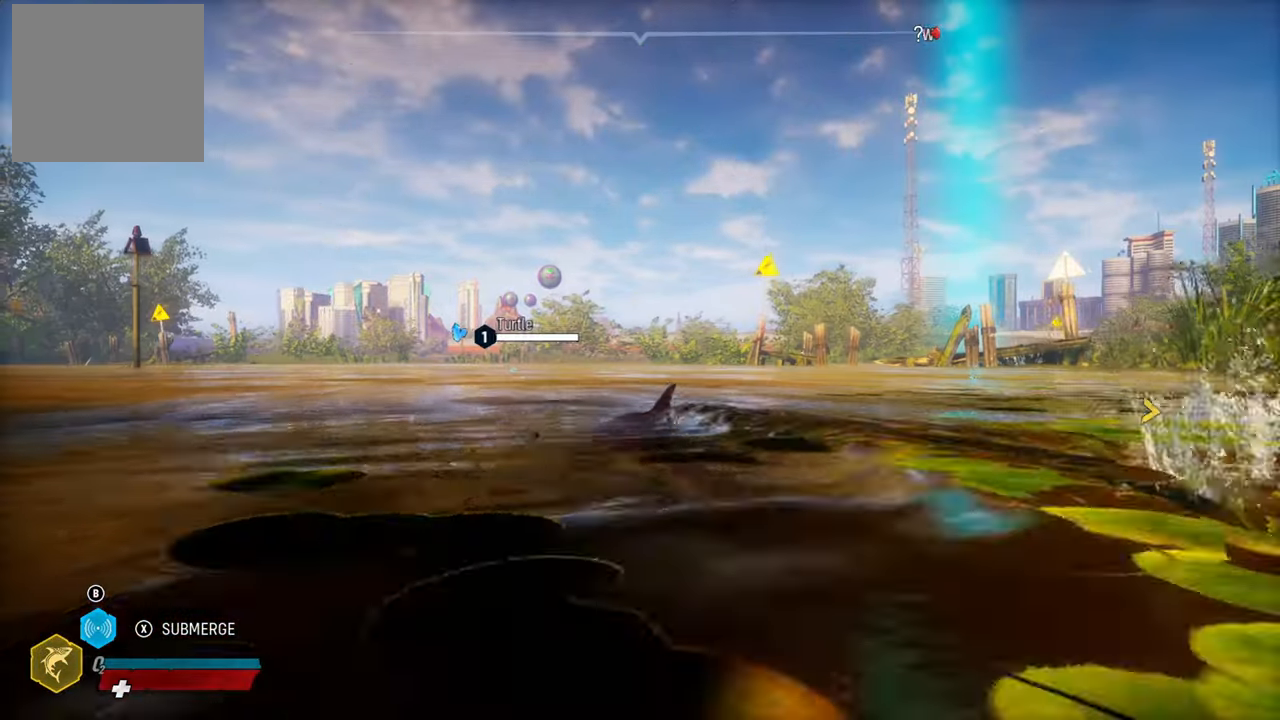
{"buttons": ["L2"], "left_stick": "up", "right_stick": "right", "events": [[260, "R1", "up"], [500, "right_stick", "right"]]}
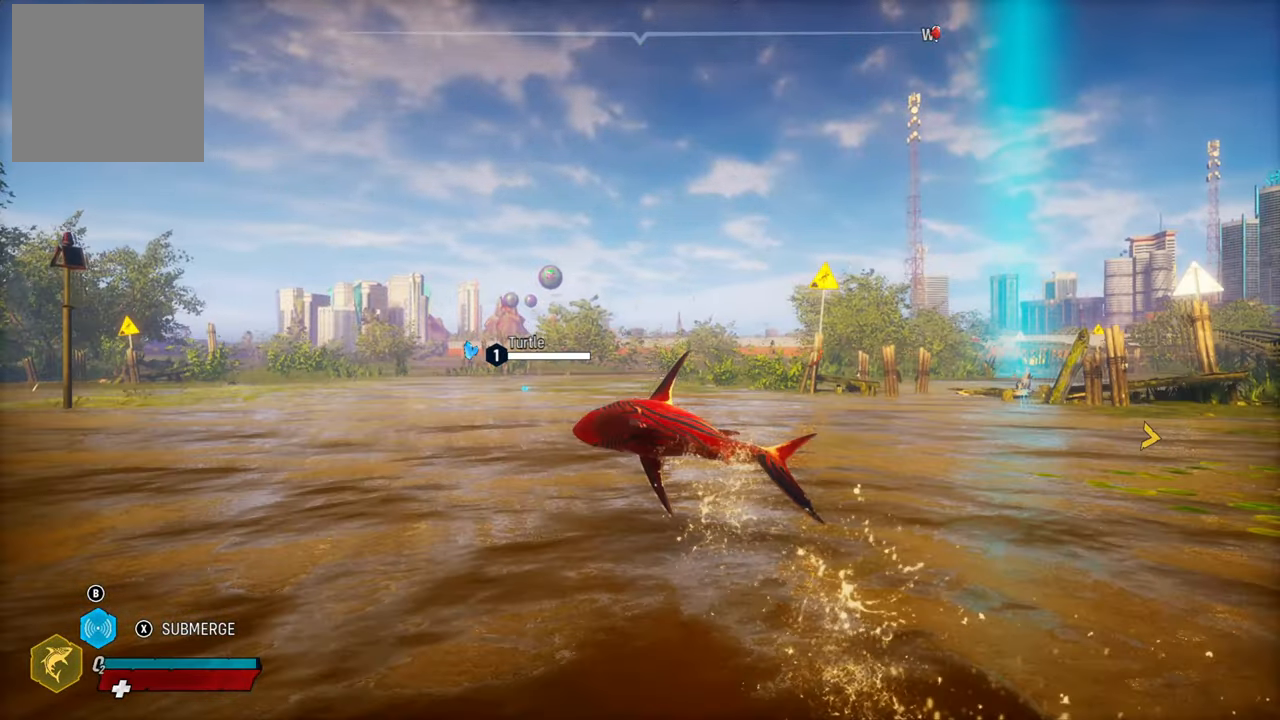
{"buttons": ["L2"], "left_stick": "up", "right_stick": "right", "events": []}
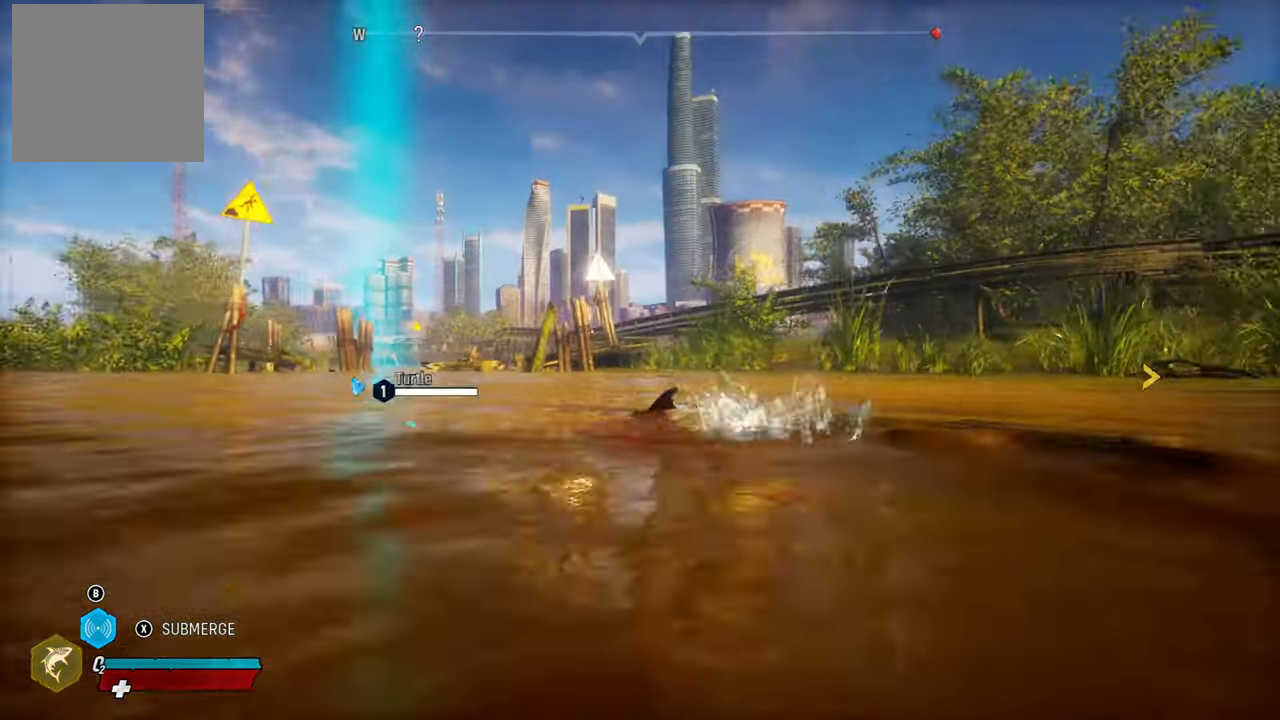
{"buttons": ["L2"], "left_stick": "up-left", "right_stick": "left", "events": [[60, "right_stick", "center"], [340, "right_stick", "left"], [400, "left_stick", "up-left"]]}
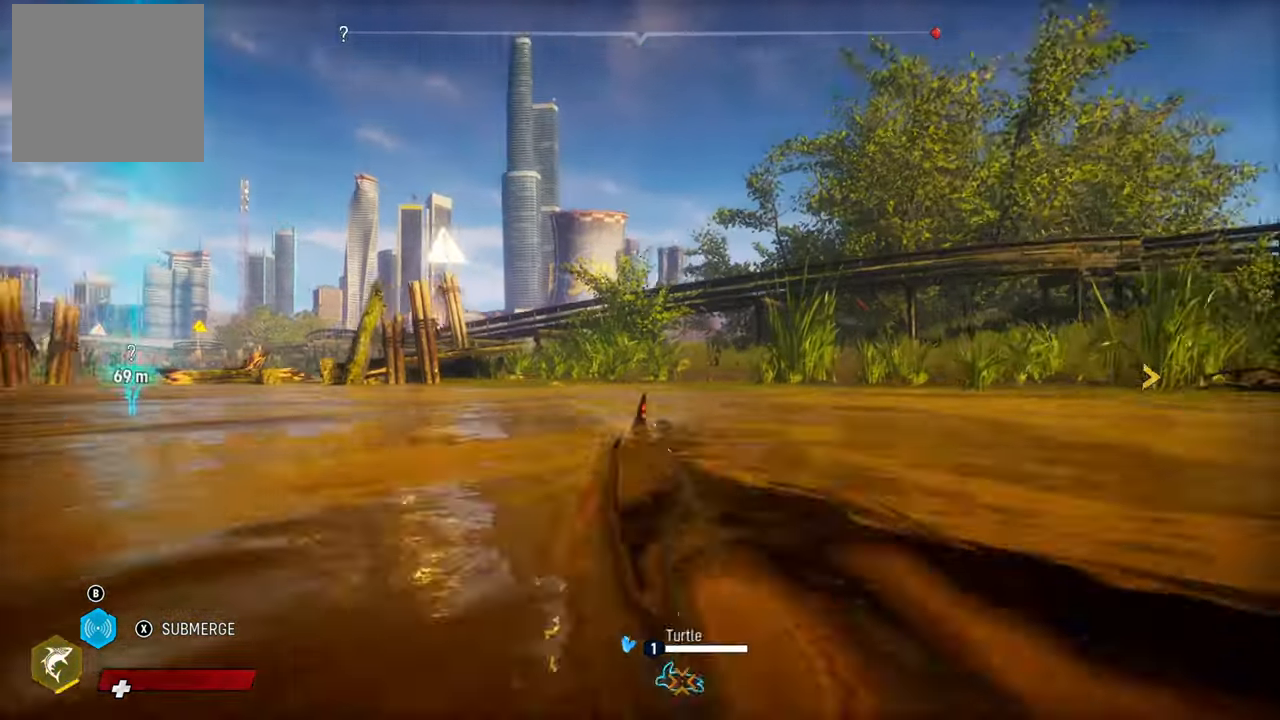
{"buttons": ["L2"], "left_stick": "up-left", "right_stick": "center", "events": [[180, "right_stick", "center"]]}
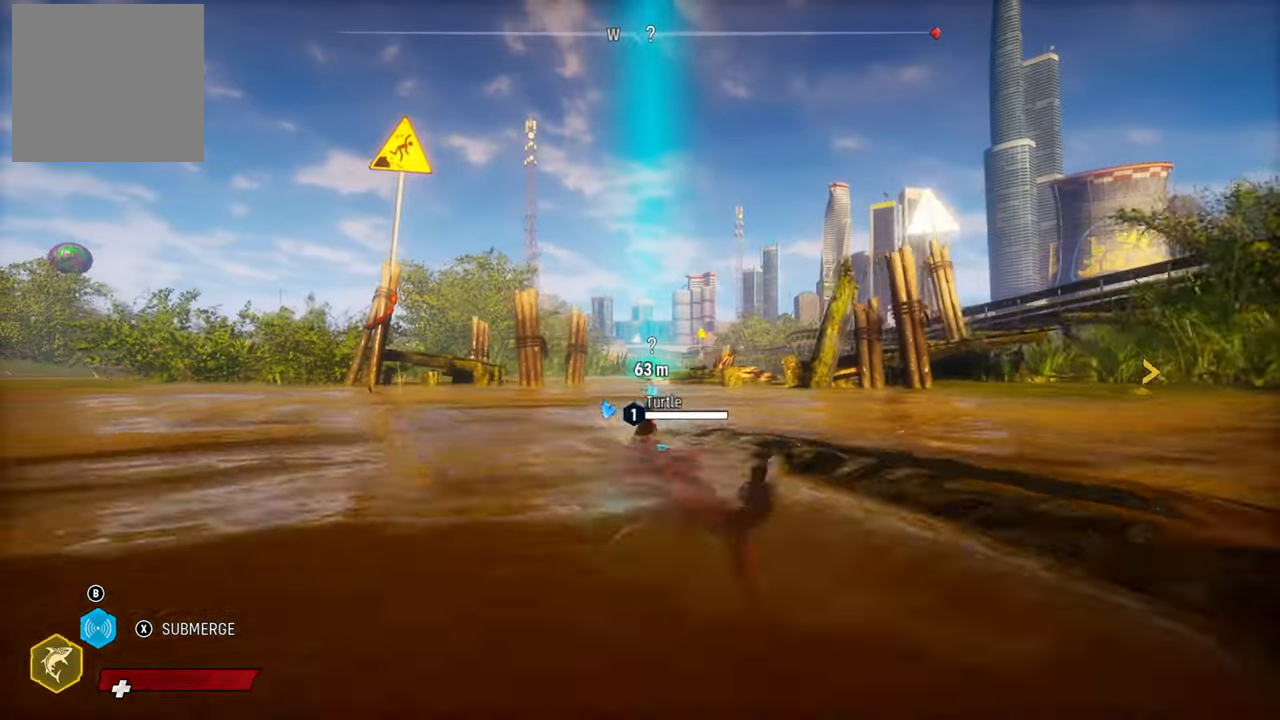
{"buttons": ["L2"], "left_stick": "up", "right_stick": "center", "events": [[100, "left_stick", "up"], [300, "X", "down"], [440, "X", "up"]]}
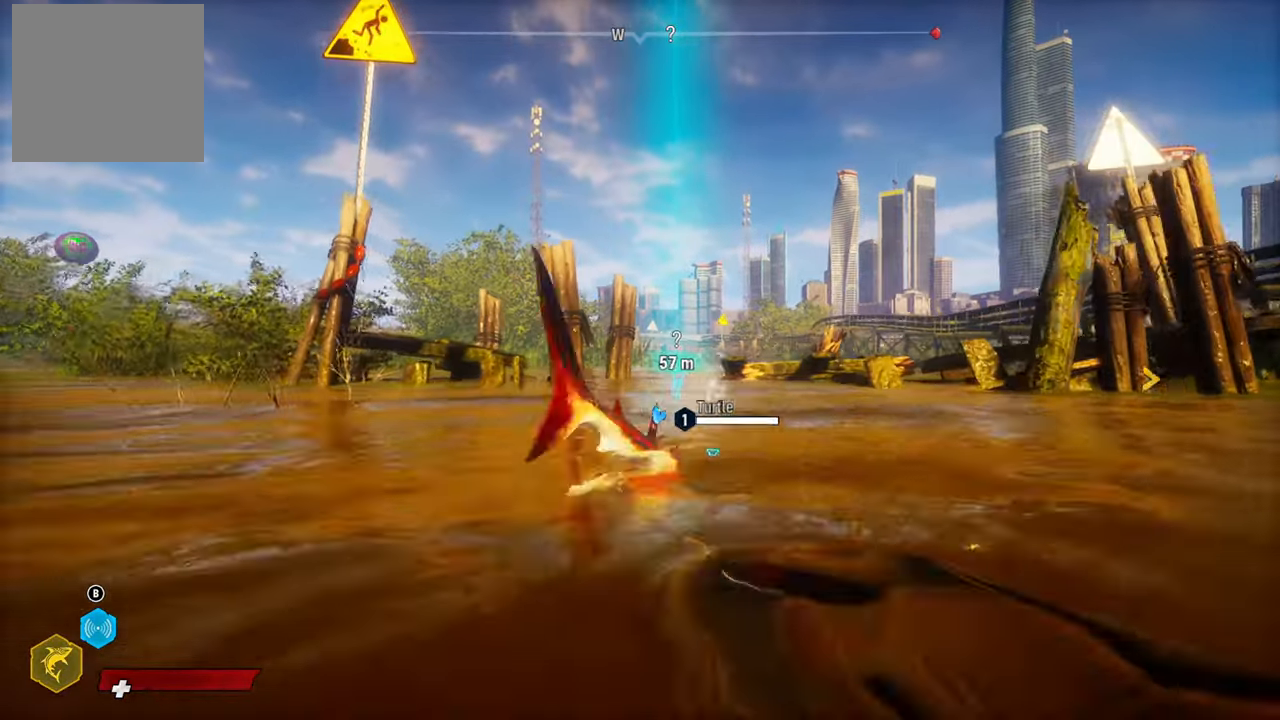
{"buttons": ["L2"], "left_stick": "up", "right_stick": "center", "events": []}
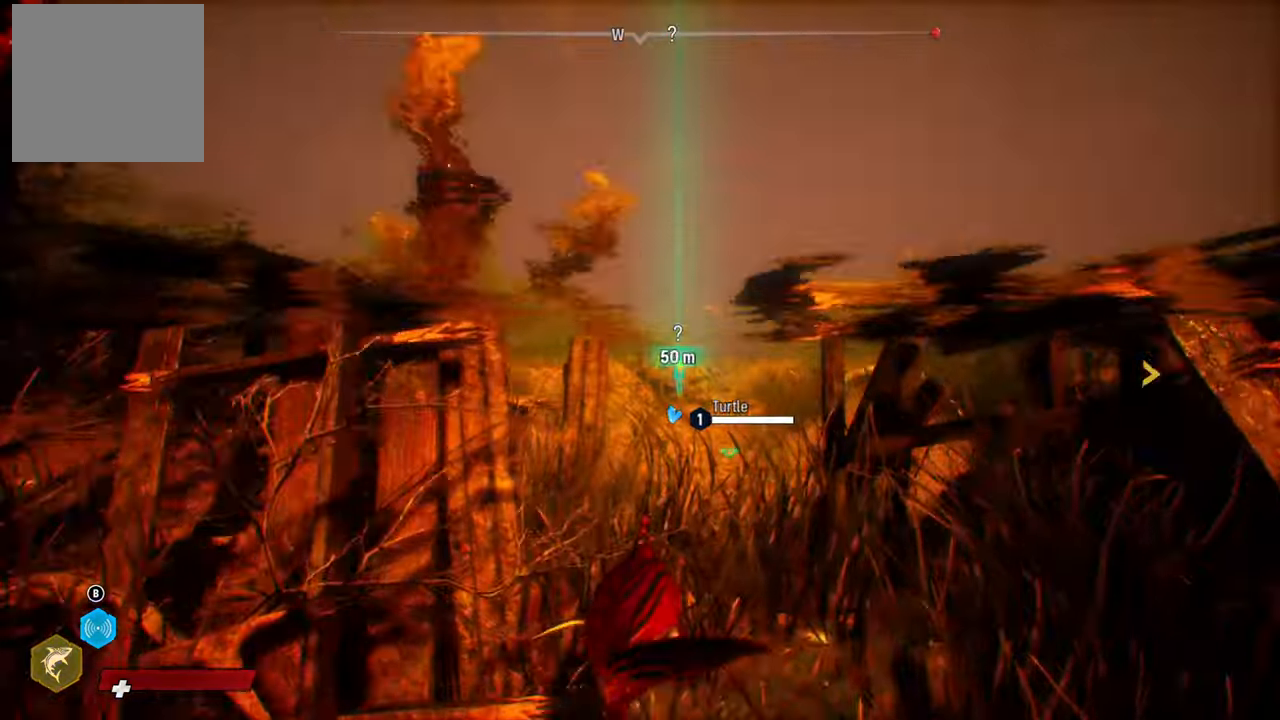
{"buttons": ["L2", "R2"], "left_stick": "up", "right_stick": "center", "events": [[240, "R2", "down"]]}
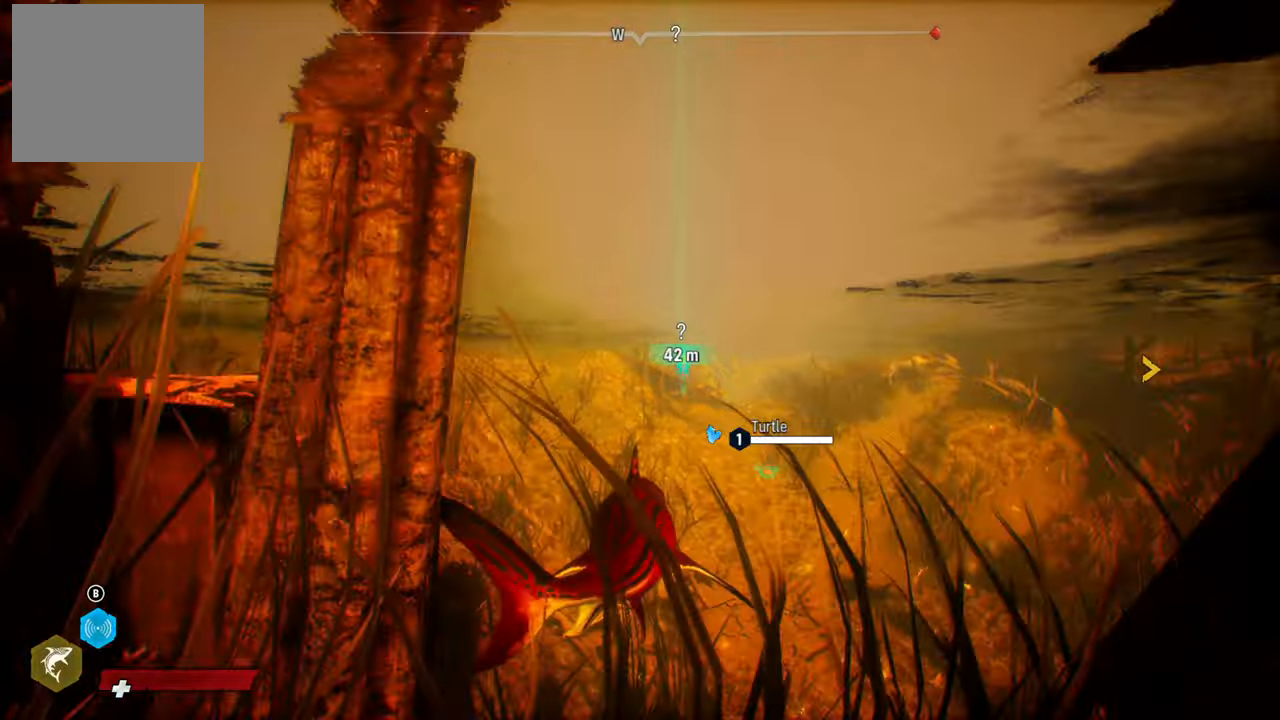
{"buttons": ["L2"], "left_stick": "up", "right_stick": "right", "events": [[100, "R2", "up"], [500, "right_stick", "right"]]}
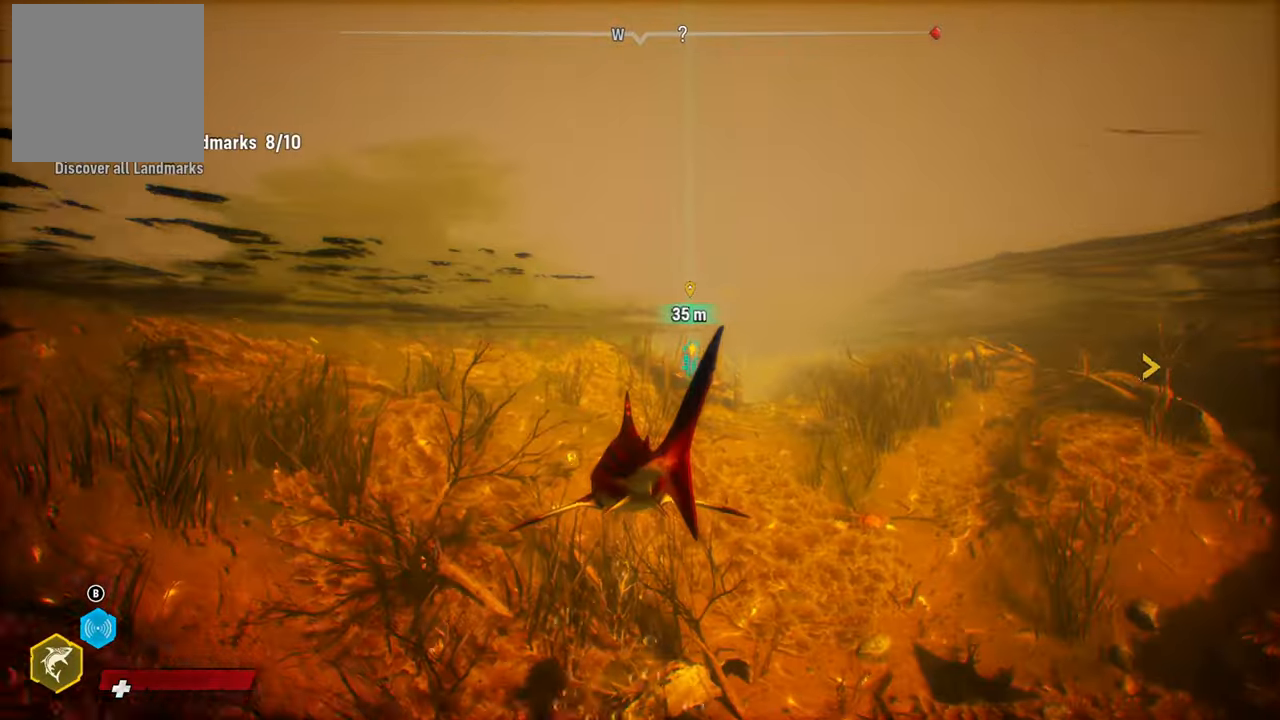
{"buttons": ["L2"], "left_stick": "up", "right_stick": "center", "events": [[160, "right_stick", "center"]]}
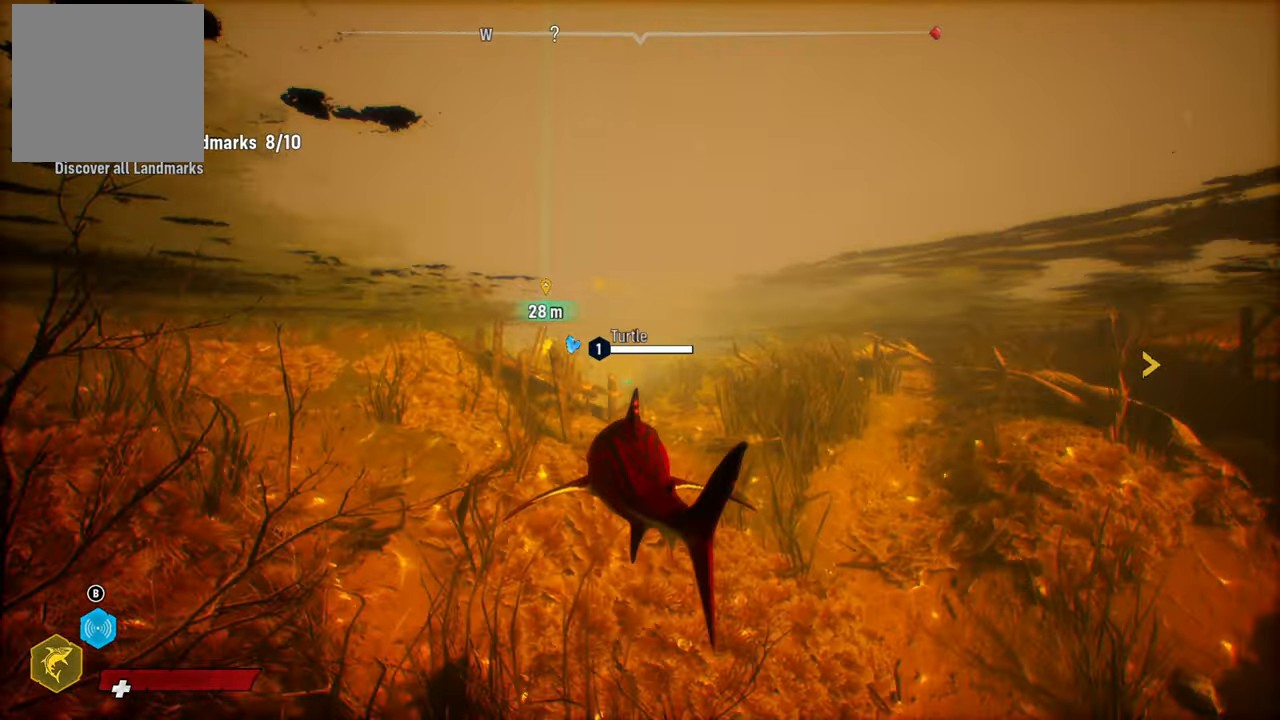
{"buttons": ["L2"], "left_stick": "up", "right_stick": "center", "events": []}
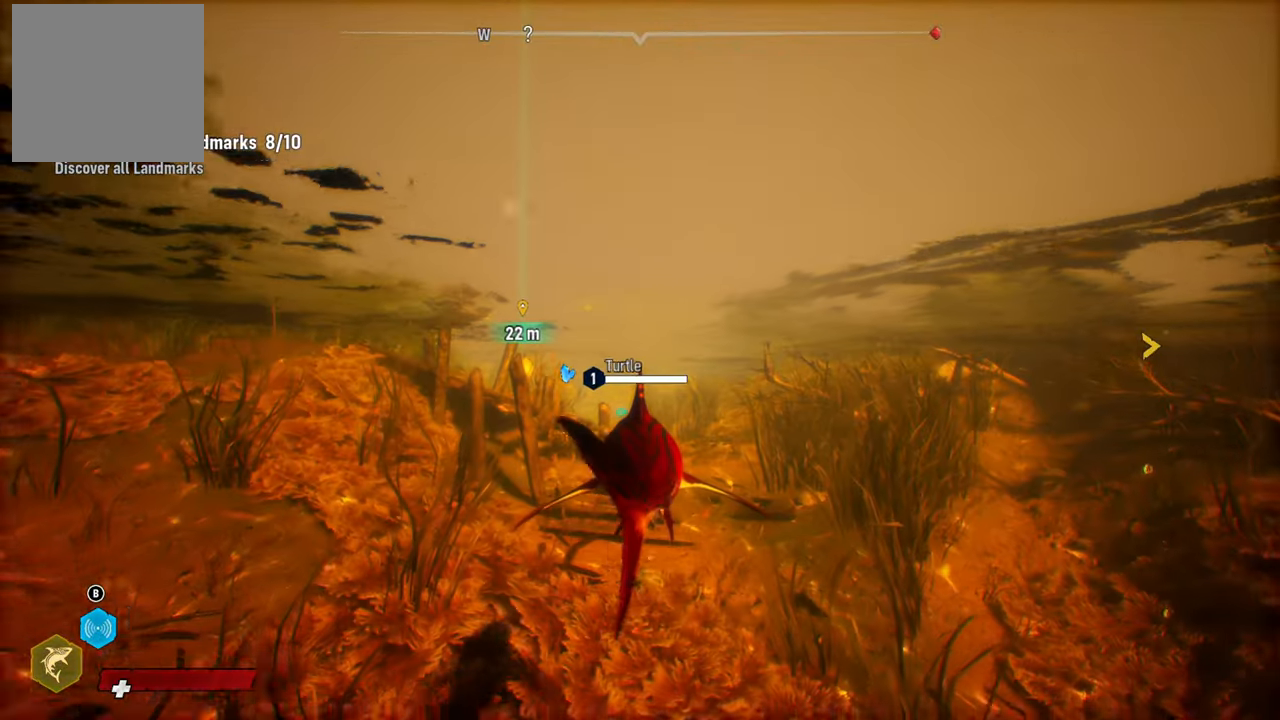
{"buttons": ["L2"], "left_stick": "up", "right_stick": "center", "events": []}
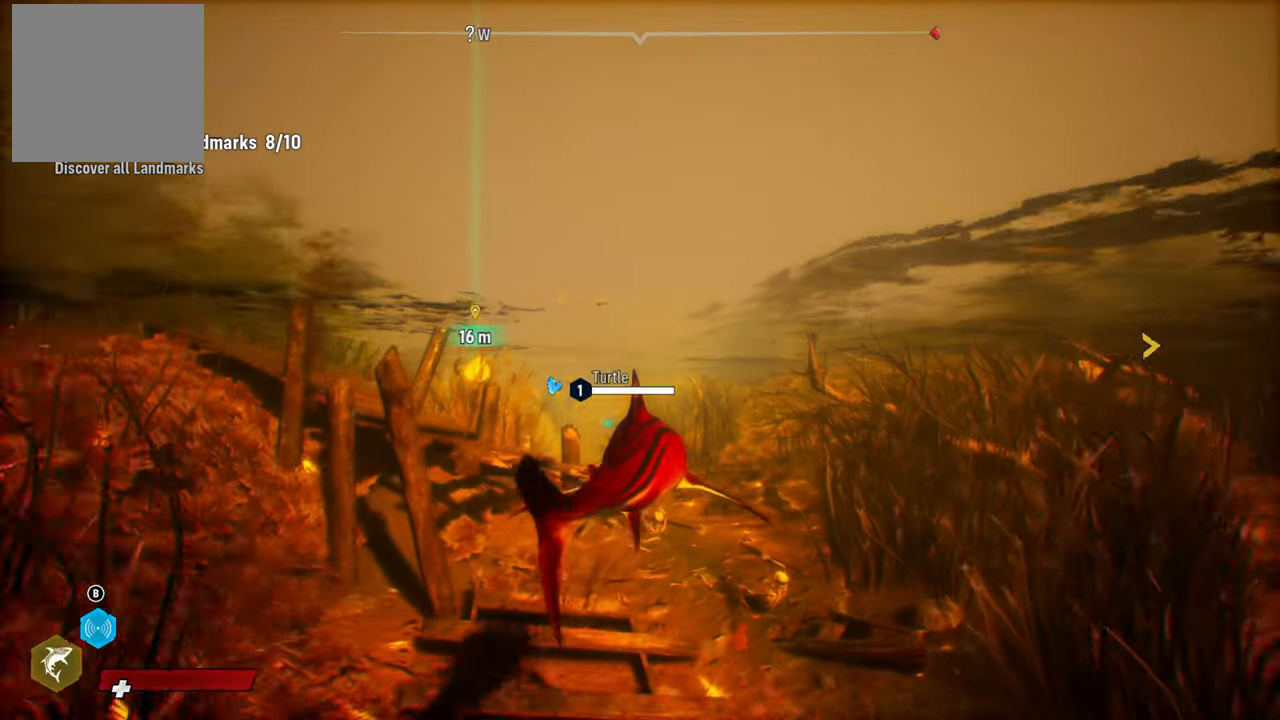
{"buttons": ["L2"], "left_stick": "up-left", "right_stick": "center", "events": [[240, "left_stick", "up-left"]]}
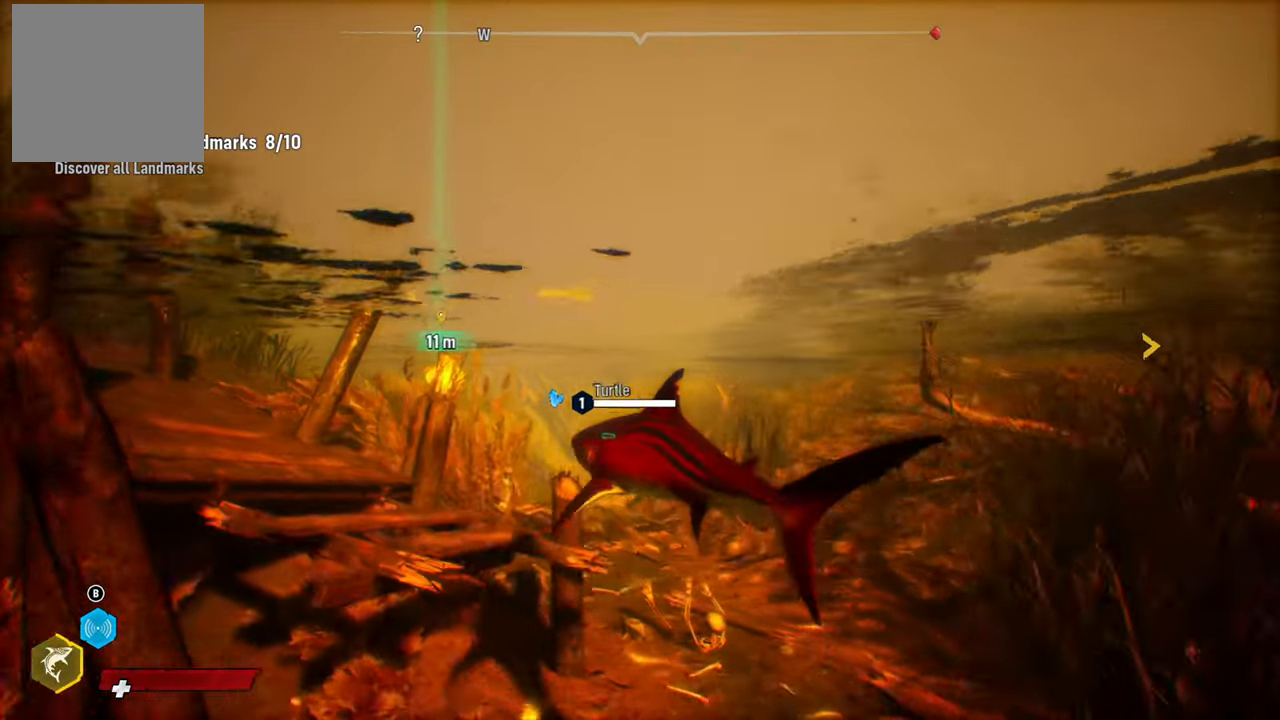
{"buttons": ["L2"], "left_stick": "up", "right_stick": "center", "events": [[160, "left_stick", "up"]]}
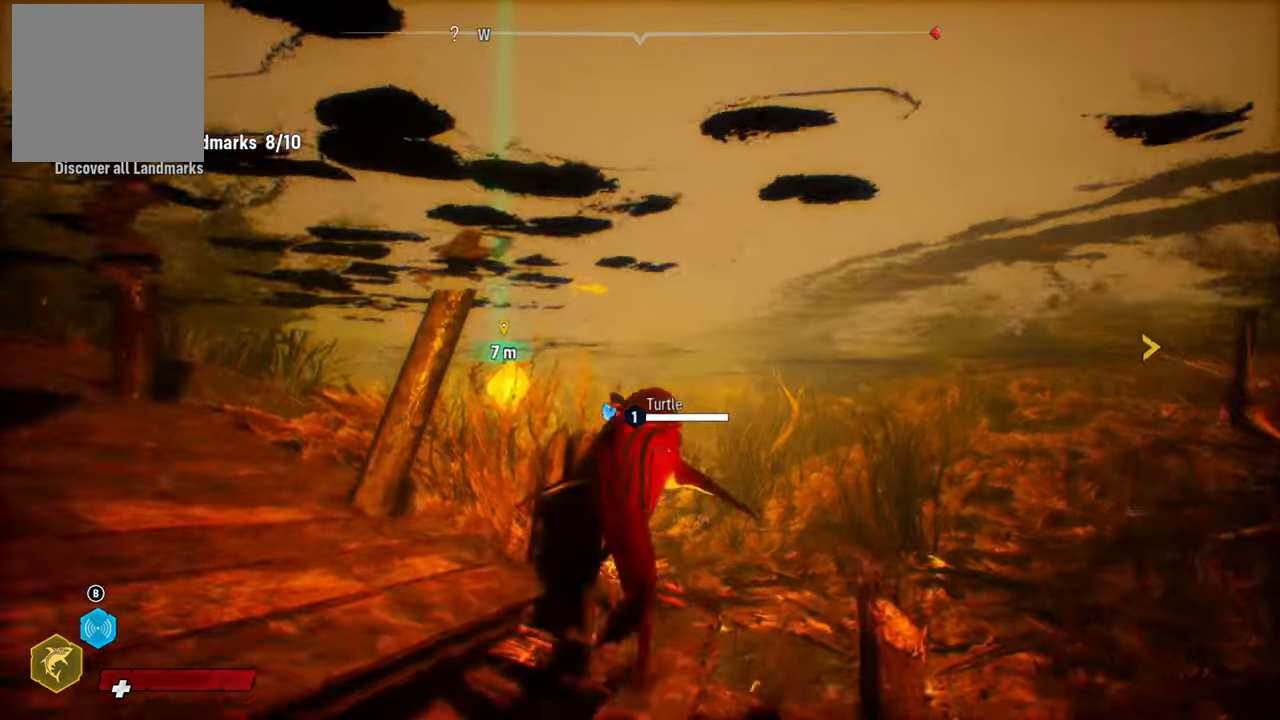
{"buttons": ["L2"], "left_stick": "down-left", "right_stick": "center", "events": [[340, "left_stick", "left"], [500, "left_stick", "down-left"]]}
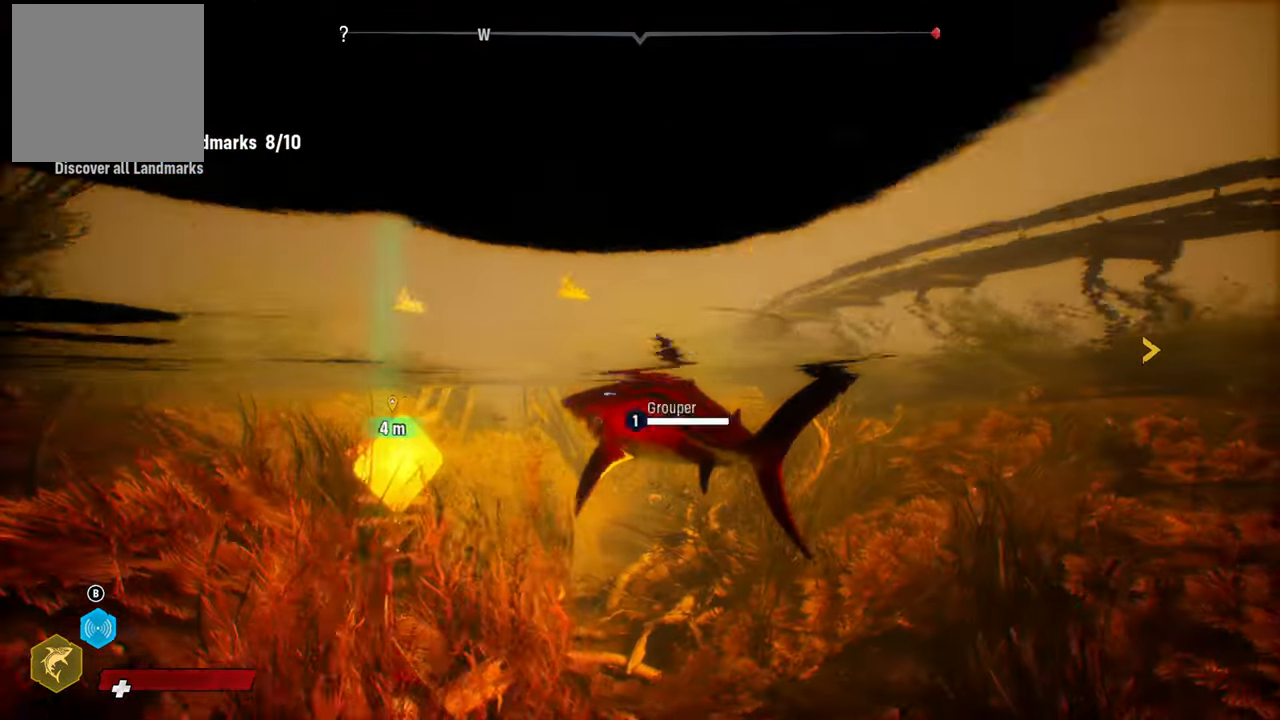
{"buttons": [], "left_stick": "center", "right_stick": "center", "events": [[180, "left_stick", "center"], [240, "L2", "up"], [240, "R2", "down"], [360, "R2", "up"]]}
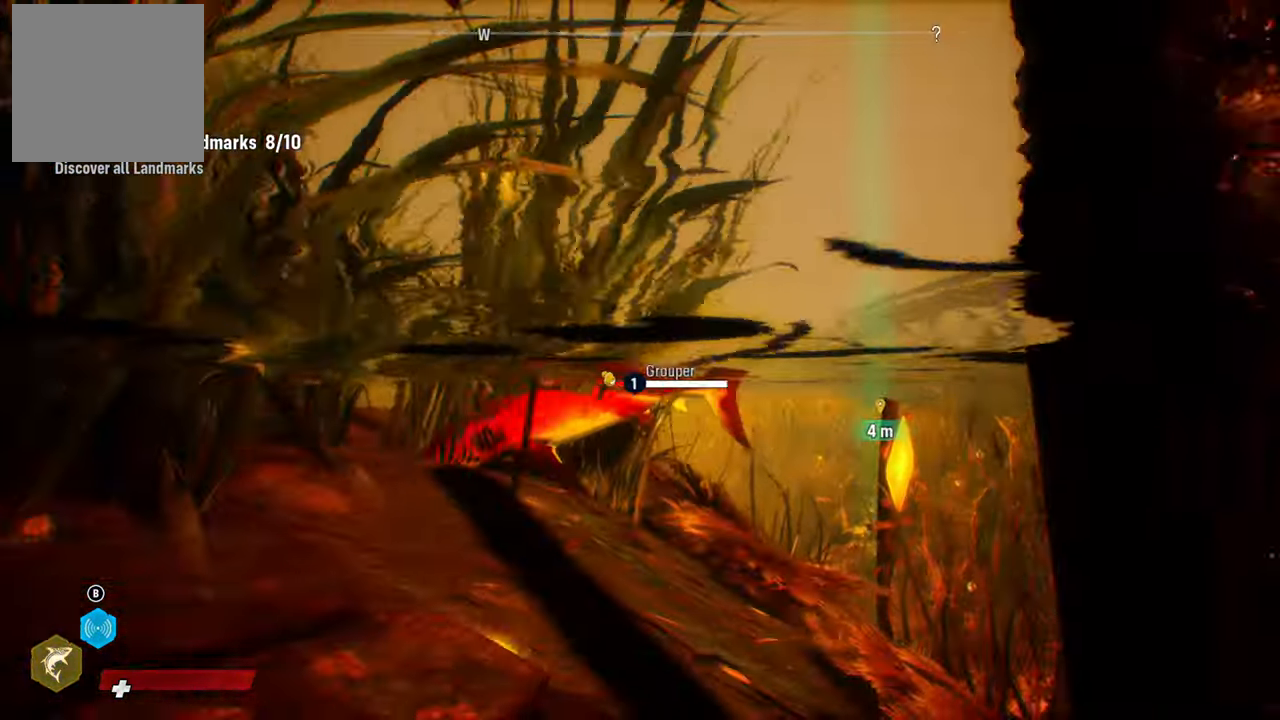
{"buttons": [], "left_stick": "right", "right_stick": "center", "events": [[80, "left_stick", "right"], [160, "right_stick", "right"], [360, "right_stick", "center"]]}
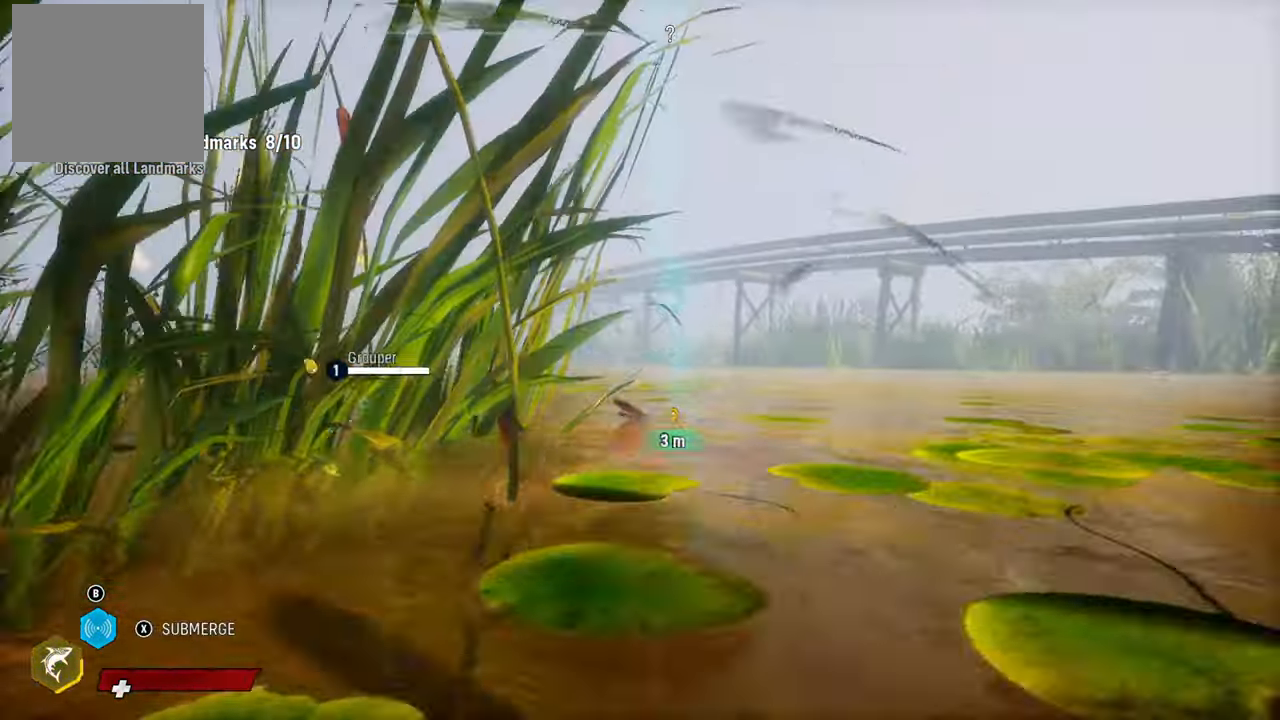
{"buttons": ["L2", "R2"], "left_stick": "center", "right_stick": "center", "events": [[40, "left_stick", "center"], [420, "R2", "down"], [440, "L2", "down"]]}
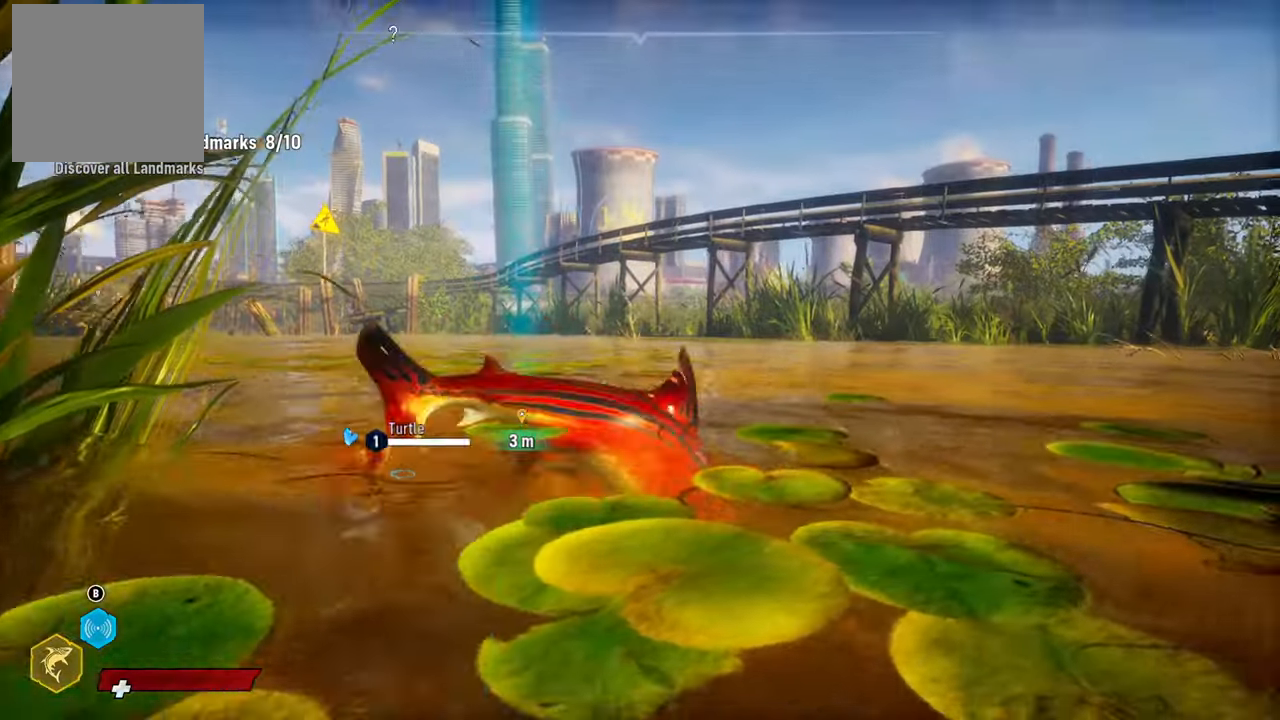
{"buttons": ["L2"], "left_stick": "center", "right_stick": "center", "events": [[160, "R2", "up"]]}
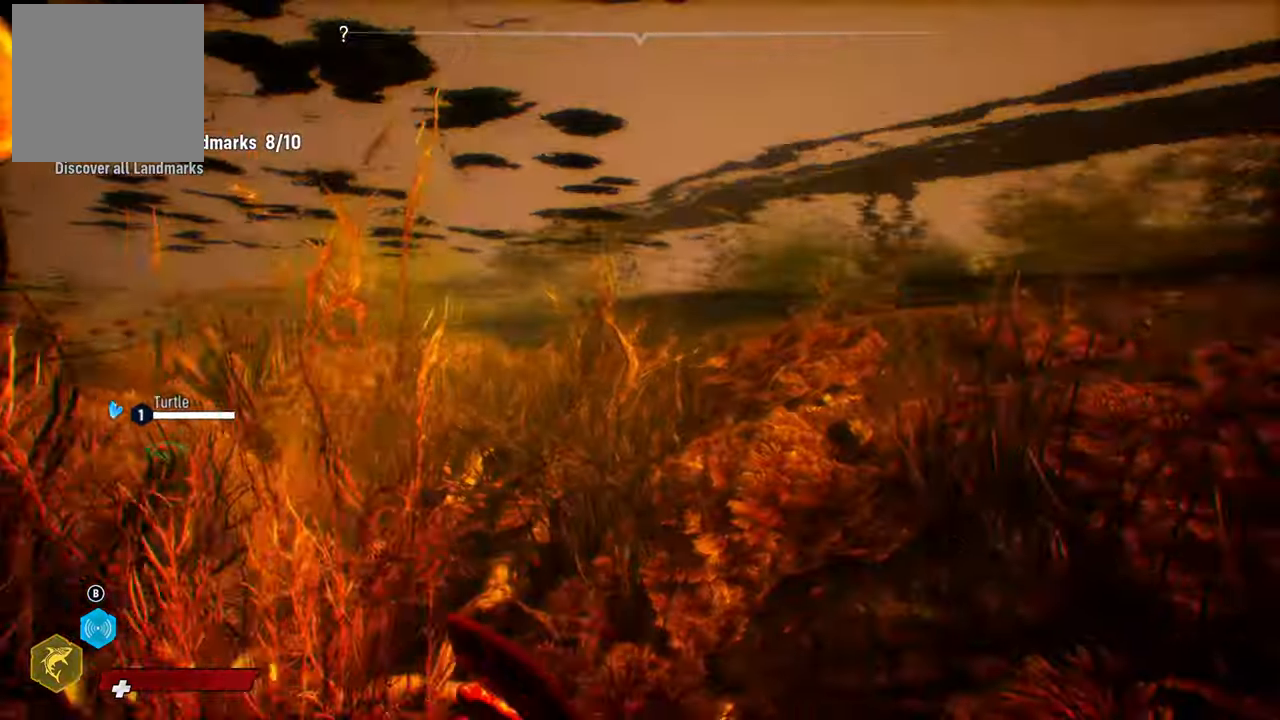
{"buttons": [], "left_stick": "down-right", "right_stick": "center", "events": [[160, "L2", "up"], [260, "X", "down"], [380, "X", "up"], [460, "left_stick", "down-right"]]}
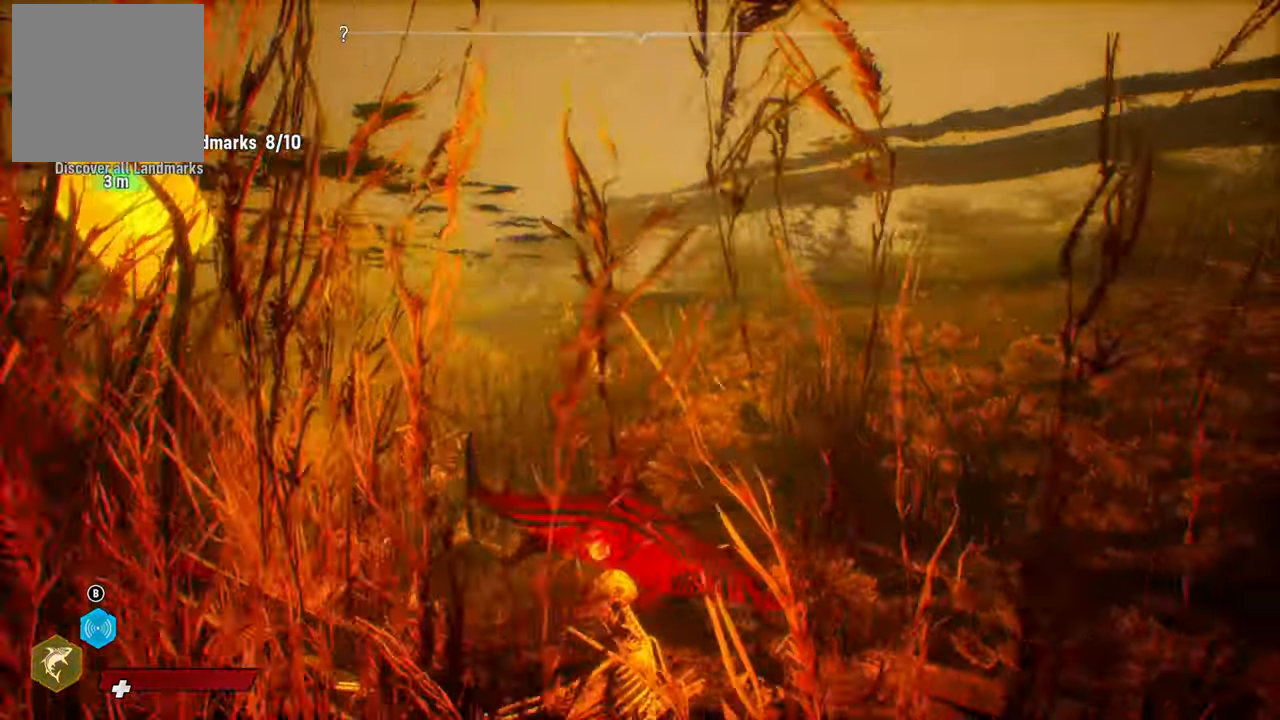
{"buttons": [], "left_stick": "up", "right_stick": "center", "events": [[180, "left_stick", "up-right"], [380, "left_stick", "up"]]}
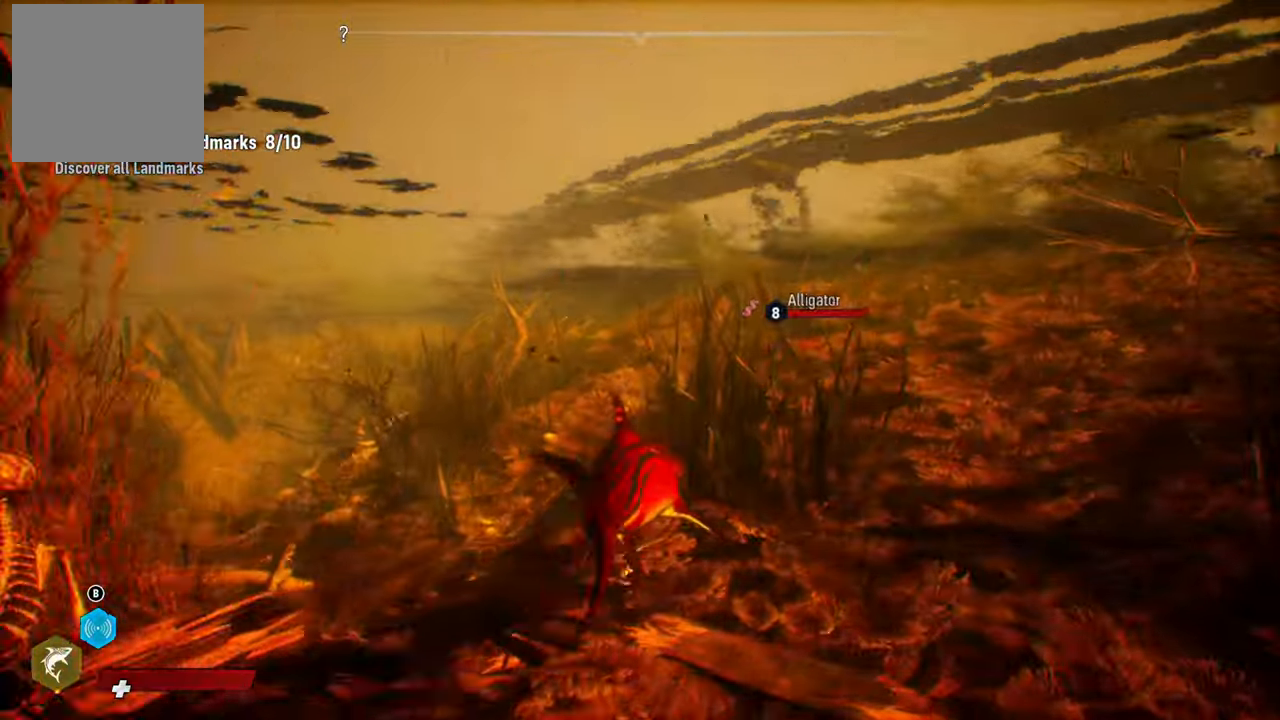
{"buttons": [], "left_stick": "center", "right_stick": "left", "events": [[300, "right_stick", "up-left"], [400, "left_stick", "up-left"], [400, "right_stick", "left"], [500, "left_stick", "center"]]}
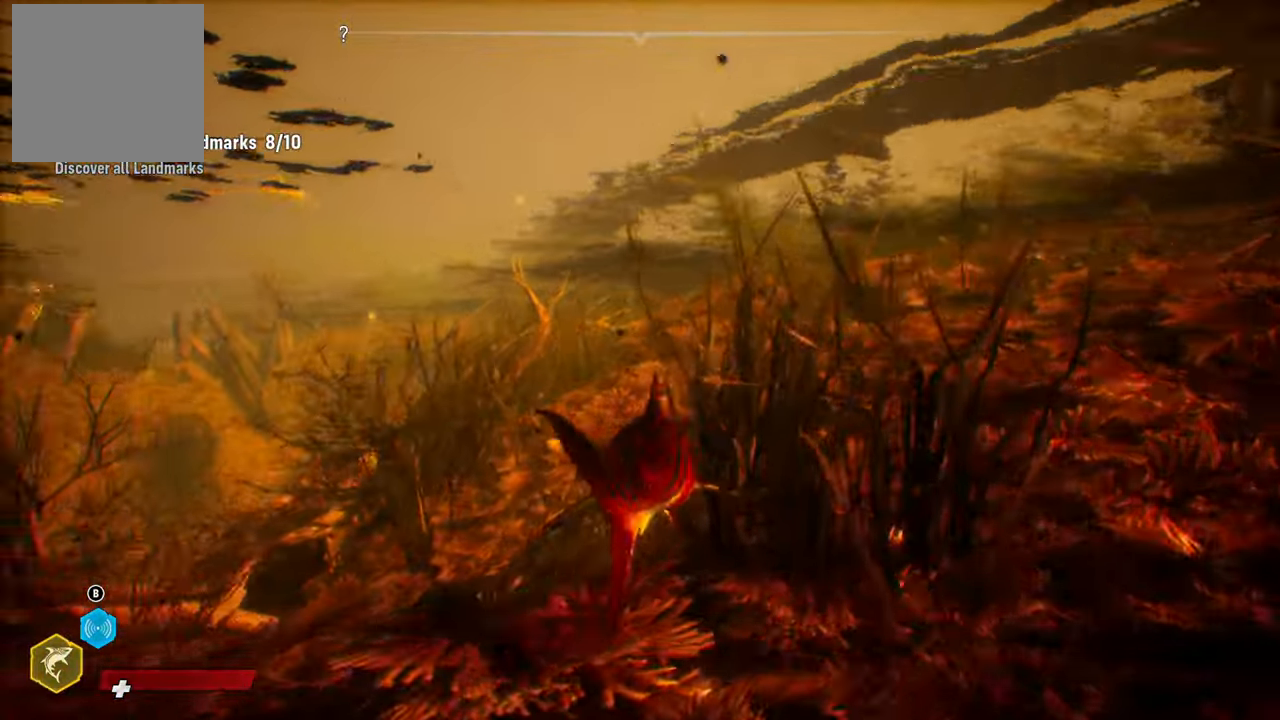
{"buttons": [], "left_stick": "right", "right_stick": "center", "events": [[80, "left_stick", "right"], [380, "right_stick", "center"]]}
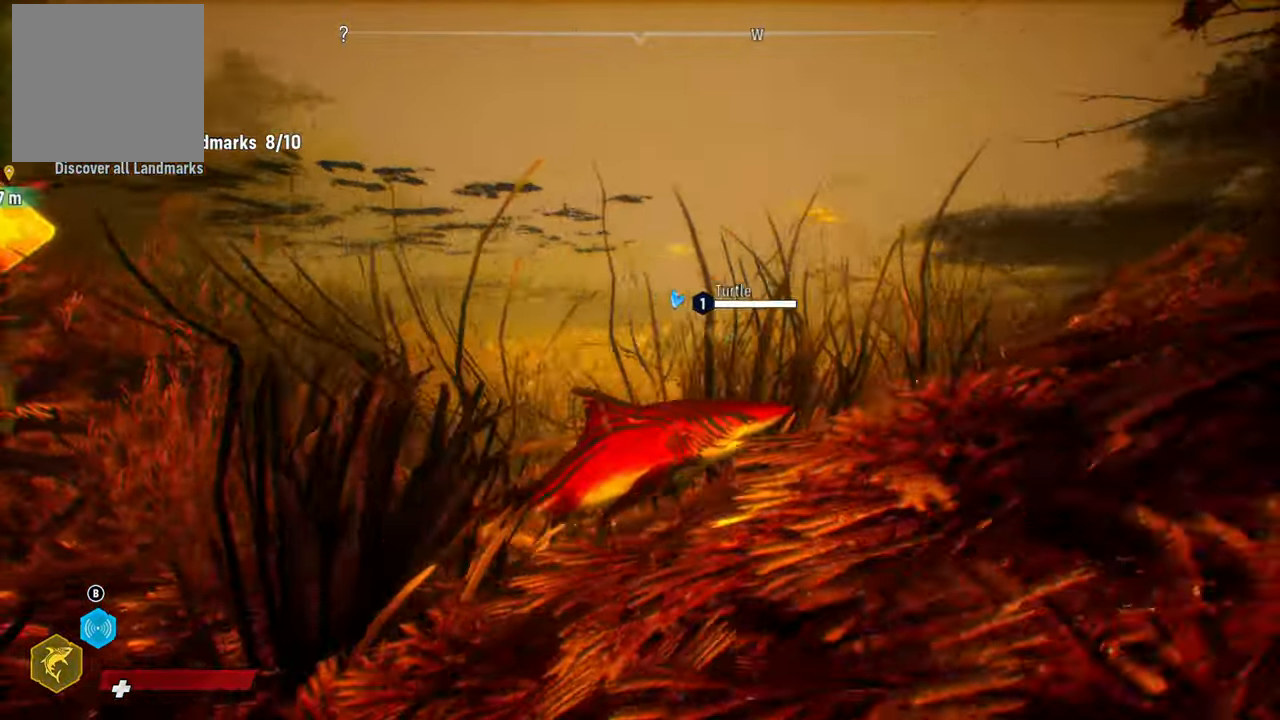
{"buttons": [], "left_stick": "center", "right_stick": "left", "events": [[60, "left_stick", "center"], [220, "right_stick", "left"]]}
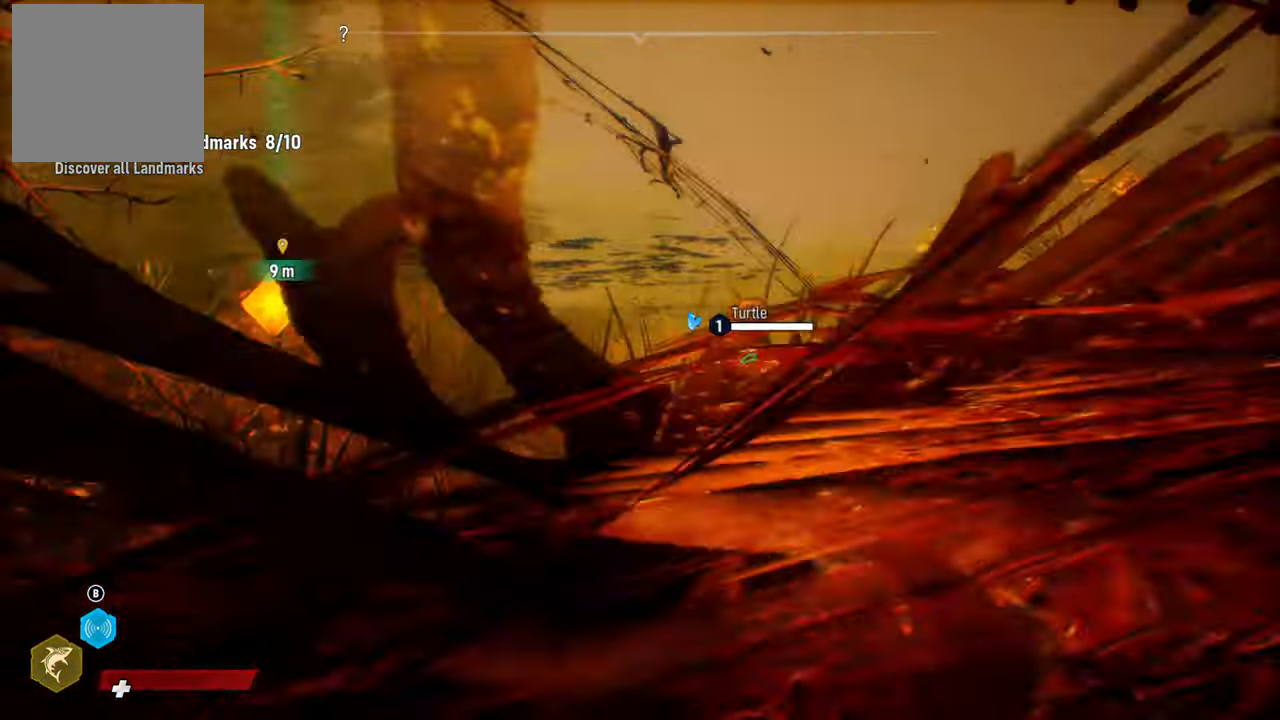
{"buttons": [], "left_stick": "up", "right_stick": "center", "events": [[160, "right_stick", "center"], [380, "left_stick", "up"]]}
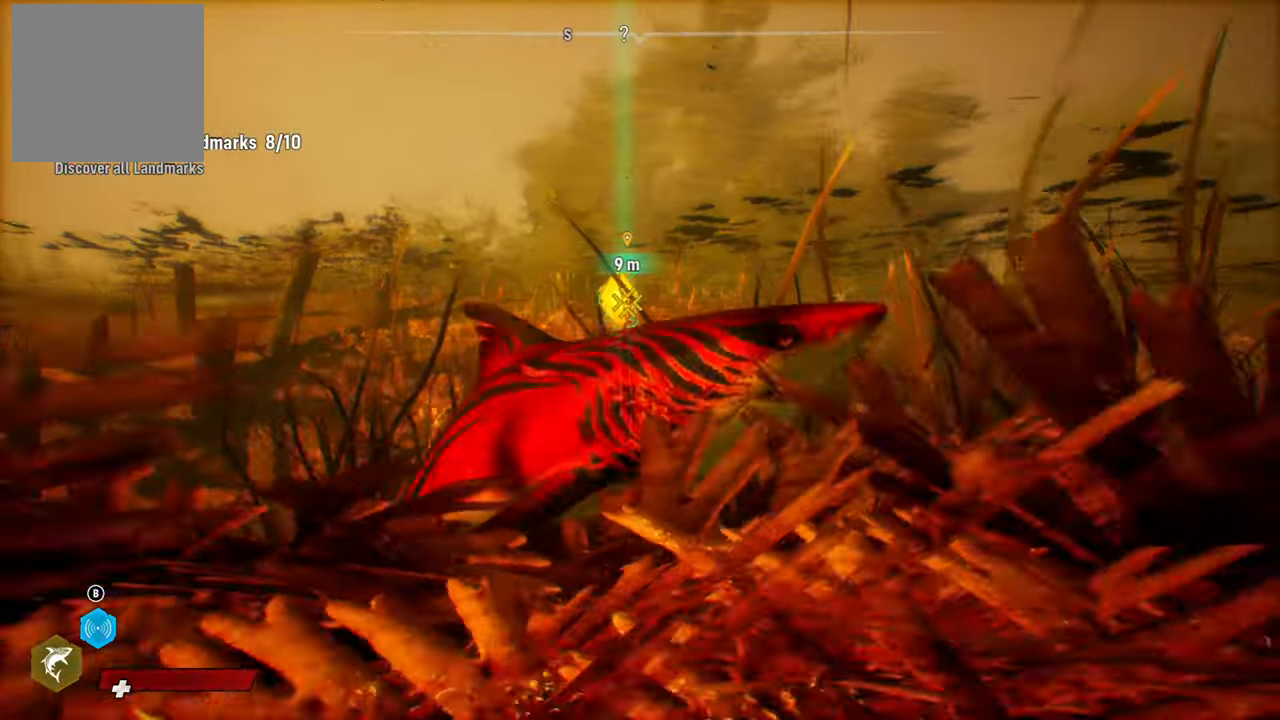
{"buttons": [], "left_stick": "center", "right_stick": "center", "events": [[60, "L2", "down"], [280, "L2", "up"], [280, "left_stick", "center"]]}